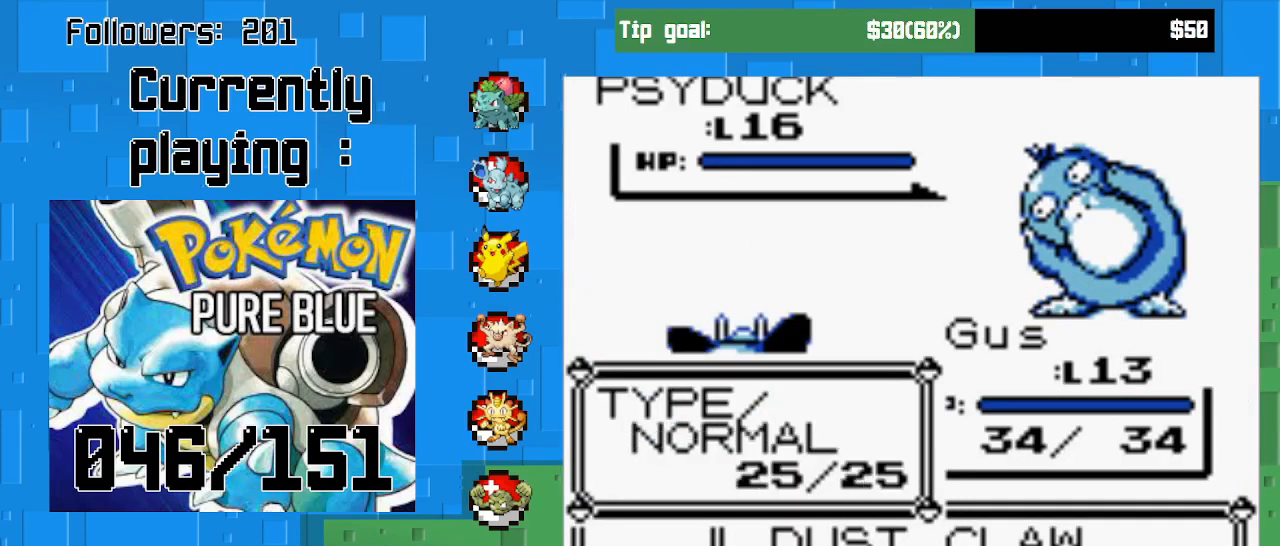
Gameplay with a controller (PlayStation layout); each line is a JSON object with the inputs held at the frame after it. "events" lists button and stick changes between this image and that frame as [ms after this image, input, new state], when the widget could be followed in between. Not read: L3 R3 left_stick.
{"buttons": ["CIRCLE"], "right_stick": "center", "events": []}
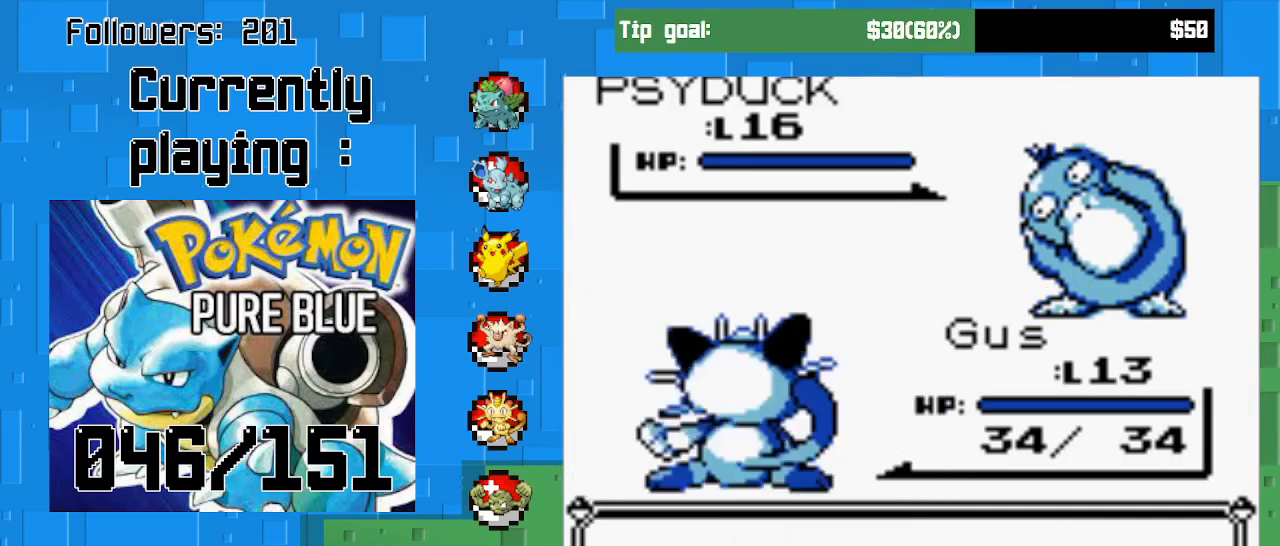
{"buttons": ["CIRCLE"], "right_stick": "center", "events": [[167, "CIRCLE", "up"], [500, "CIRCLE", "down"]]}
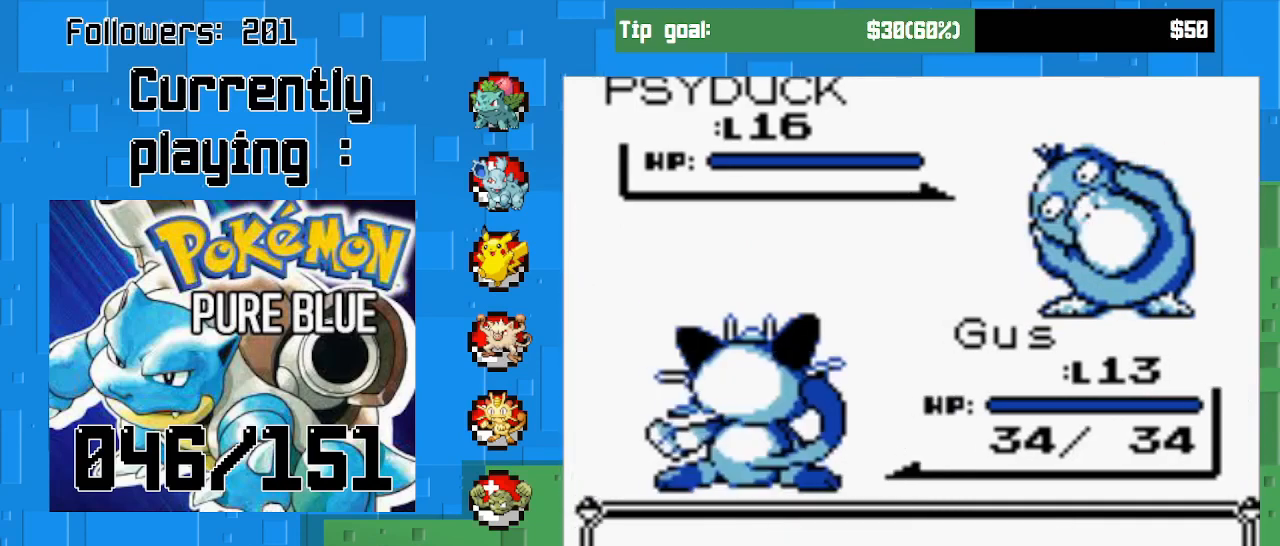
{"buttons": ["CIRCLE"], "right_stick": "center", "events": []}
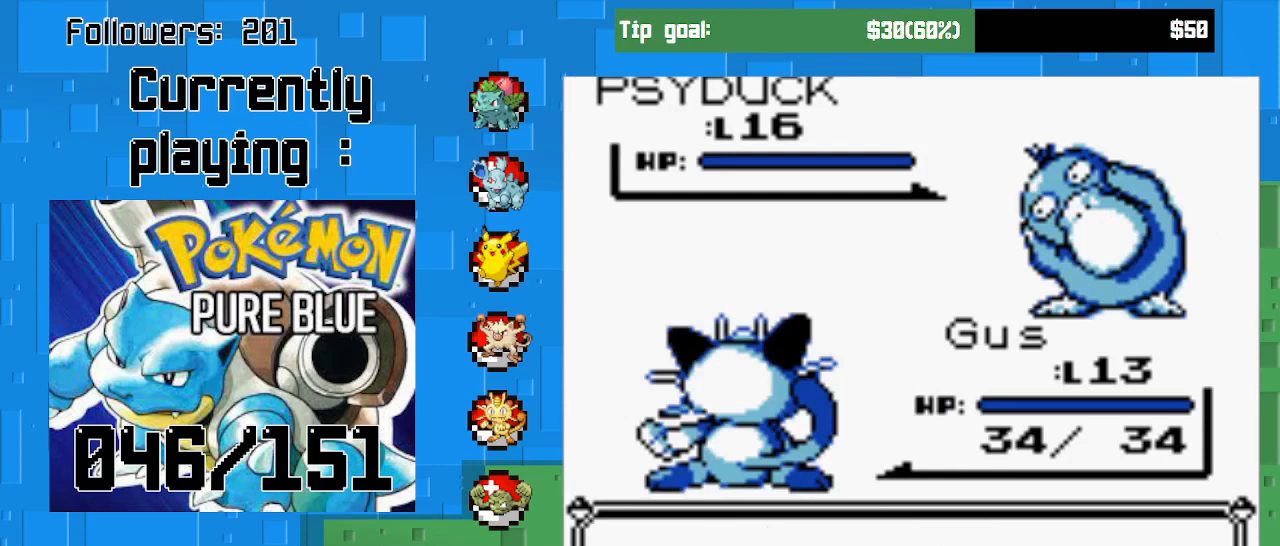
{"buttons": ["CIRCLE"], "right_stick": "center", "events": []}
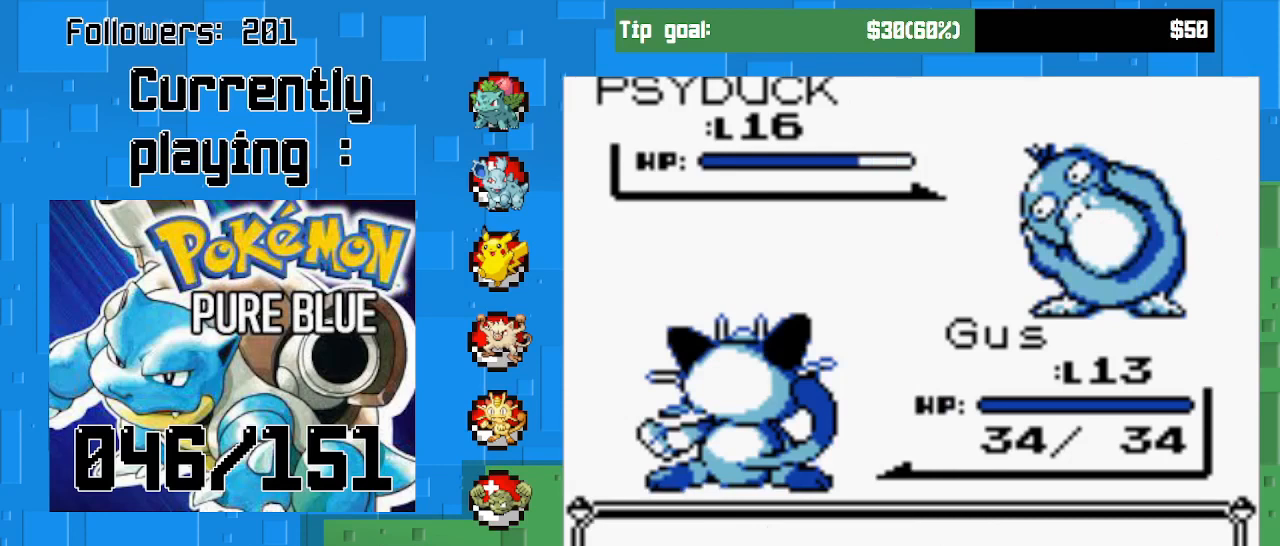
{"buttons": ["CIRCLE"], "right_stick": "center", "events": []}
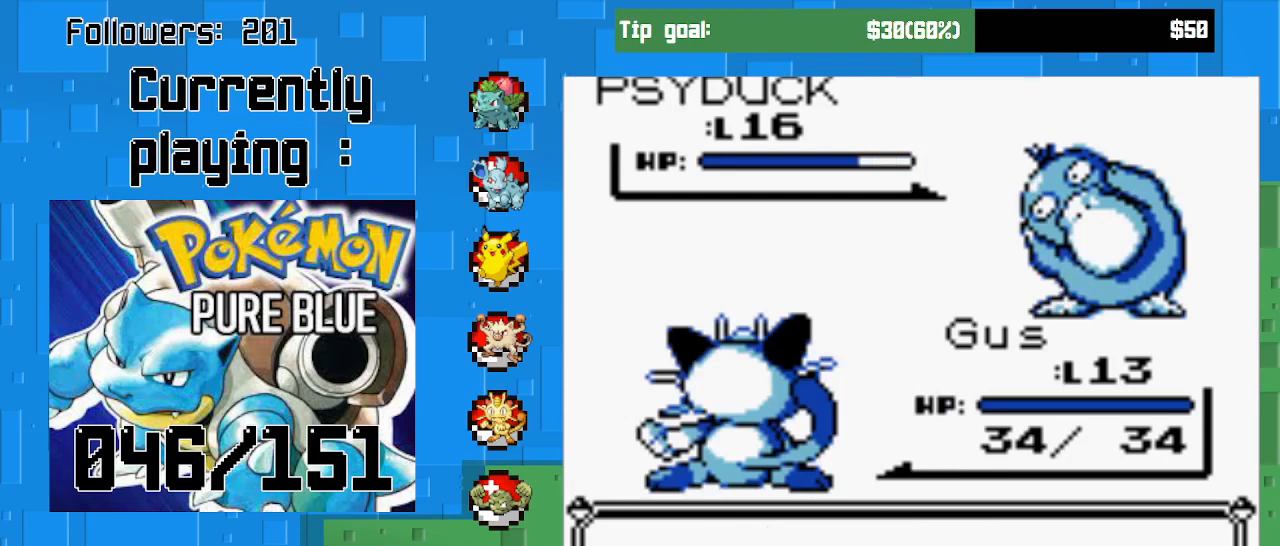
{"buttons": ["CIRCLE"], "right_stick": "center", "events": [[33, "CIRCLE", "up"], [133, "CIRCLE", "down"], [300, "CIRCLE", "up"], [400, "CIRCLE", "down"]]}
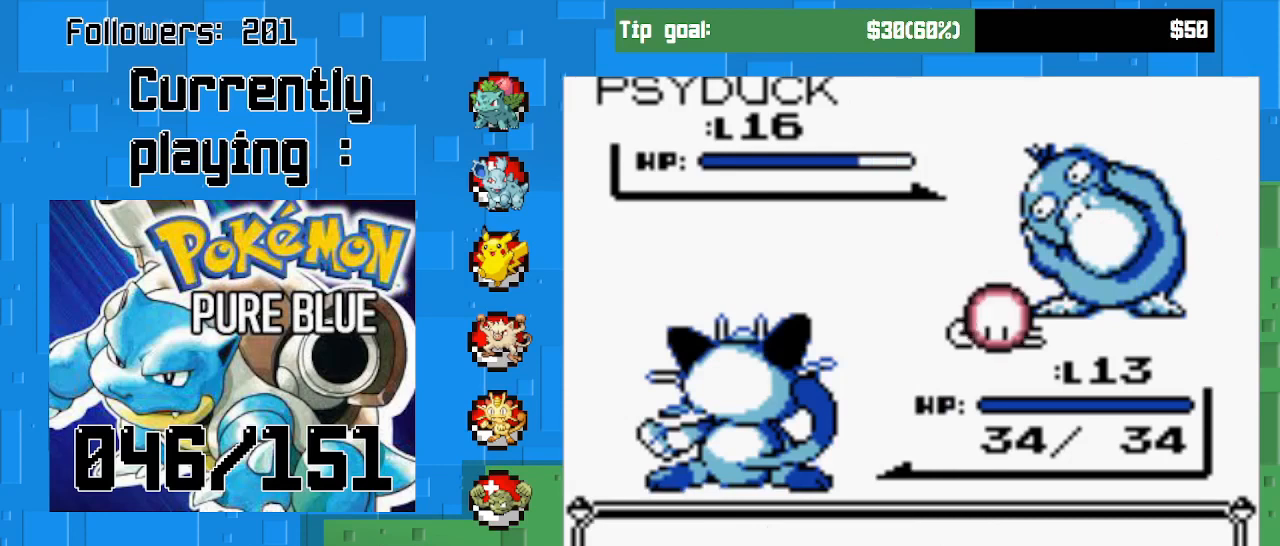
{"buttons": [], "right_stick": "center", "events": [[67, "CIRCLE", "up"]]}
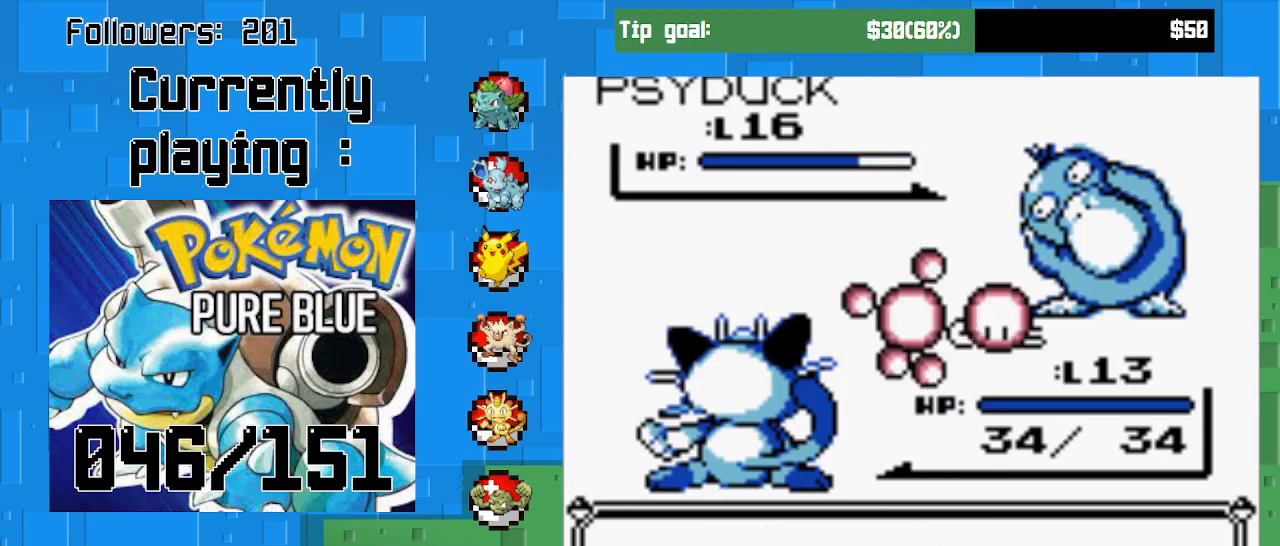
{"buttons": [], "right_stick": "center", "events": []}
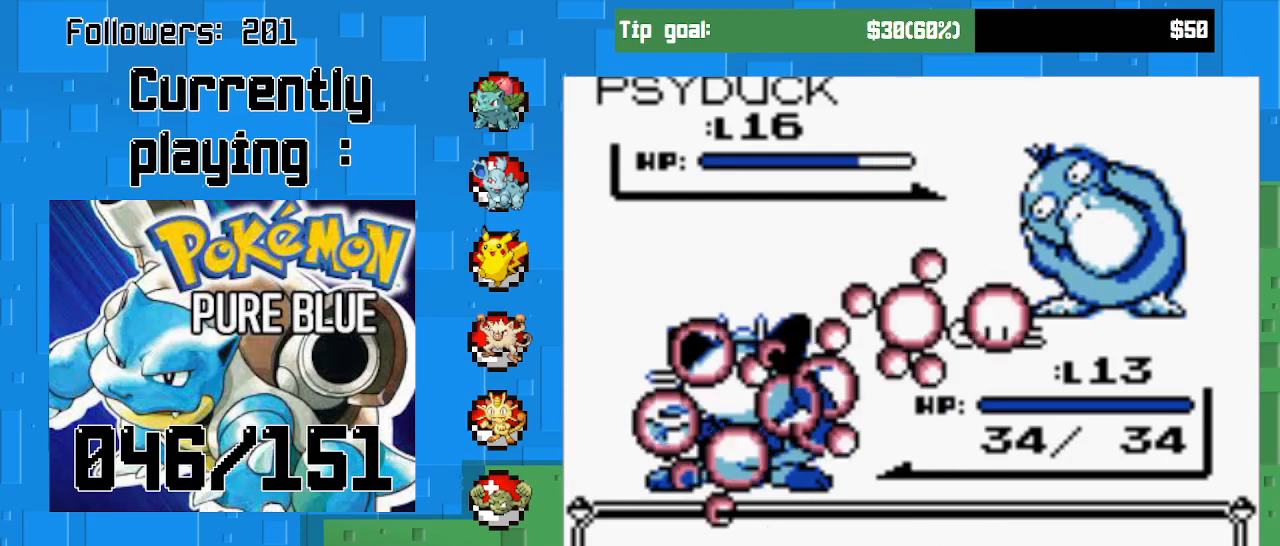
{"buttons": [], "right_stick": "center", "events": []}
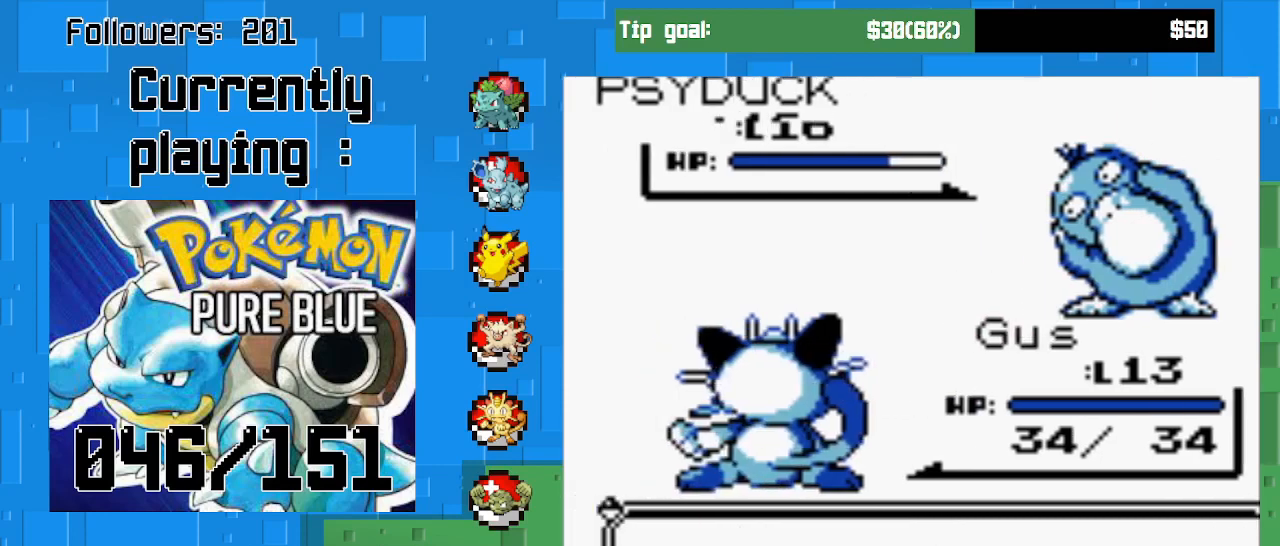
{"buttons": [], "right_stick": "center", "events": []}
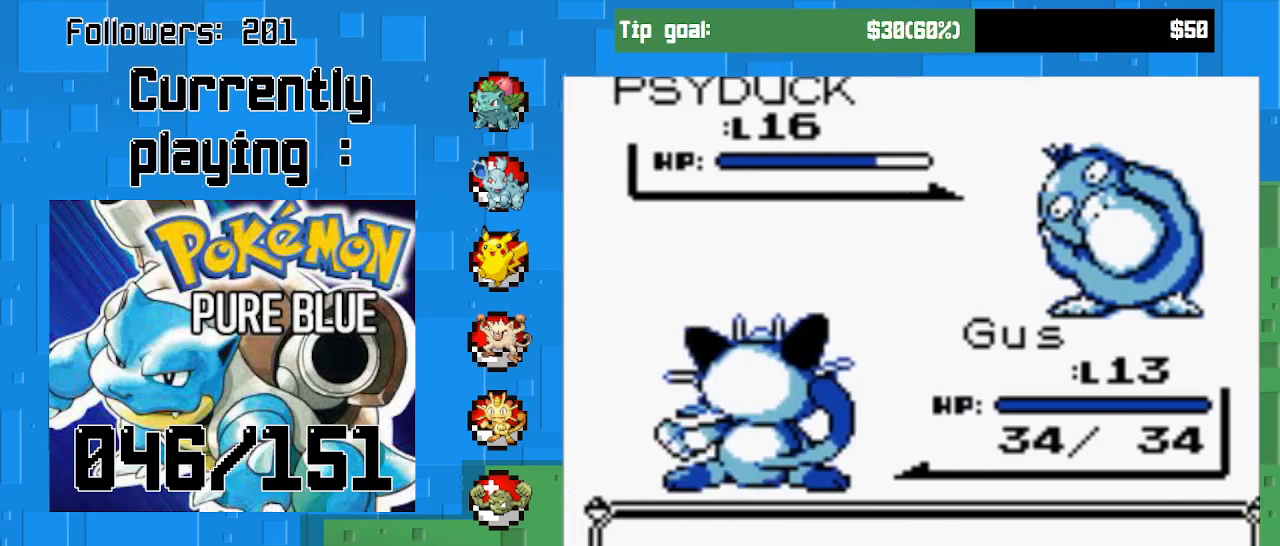
{"buttons": [], "right_stick": "center", "events": []}
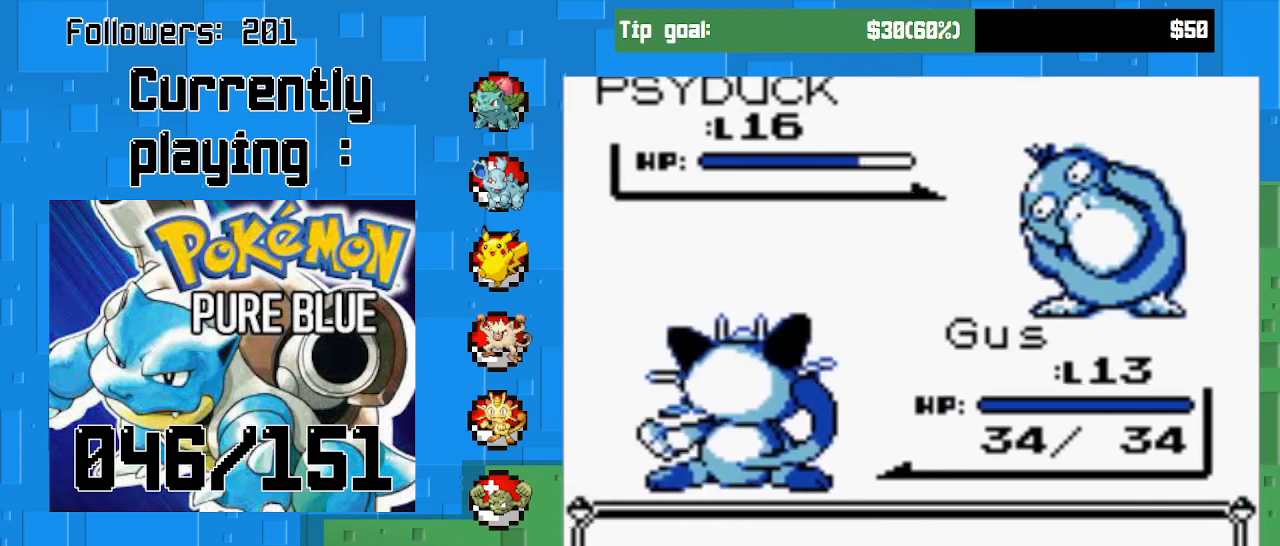
{"buttons": [], "right_stick": "center", "events": []}
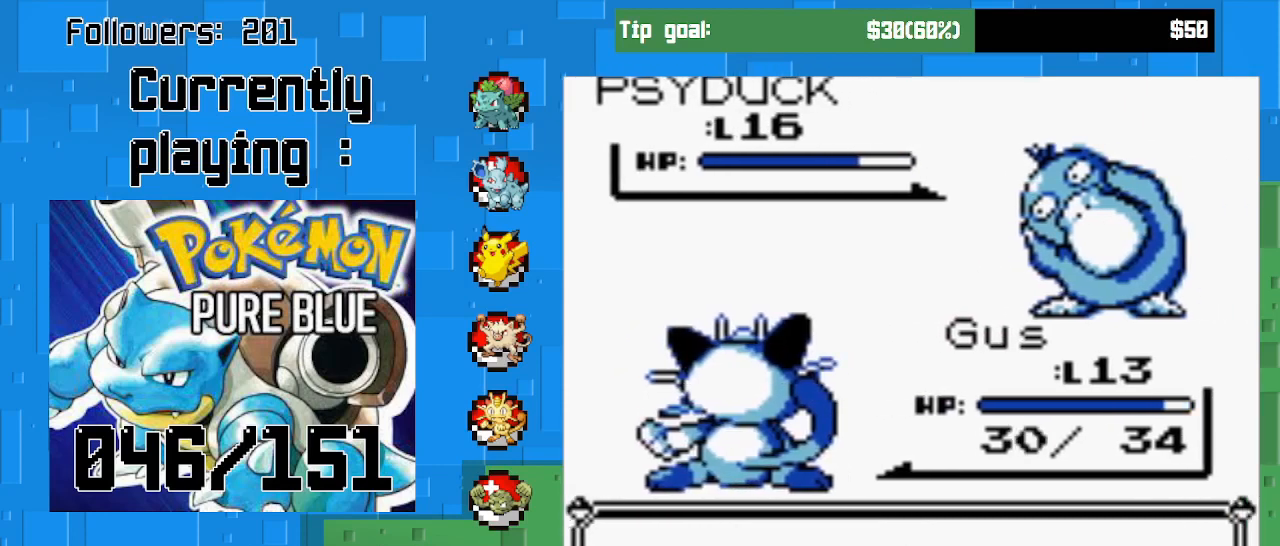
{"buttons": [], "right_stick": "center", "events": []}
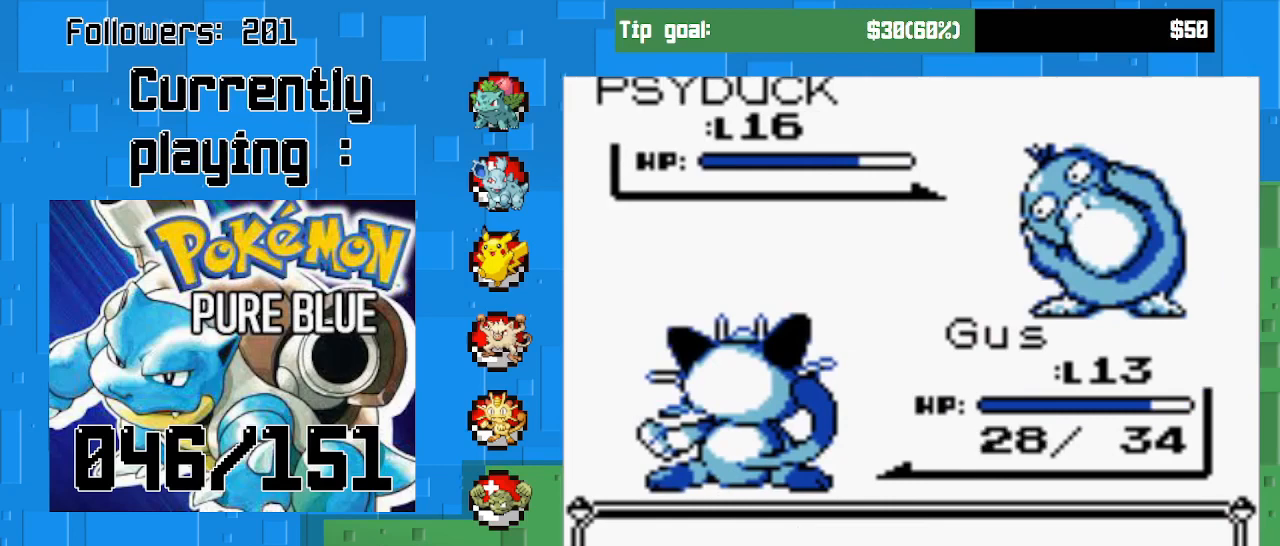
{"buttons": ["CIRCLE"], "right_stick": "center", "events": [[167, "CIRCLE", "down"], [300, "CIRCLE", "up"], [433, "CIRCLE", "down"]]}
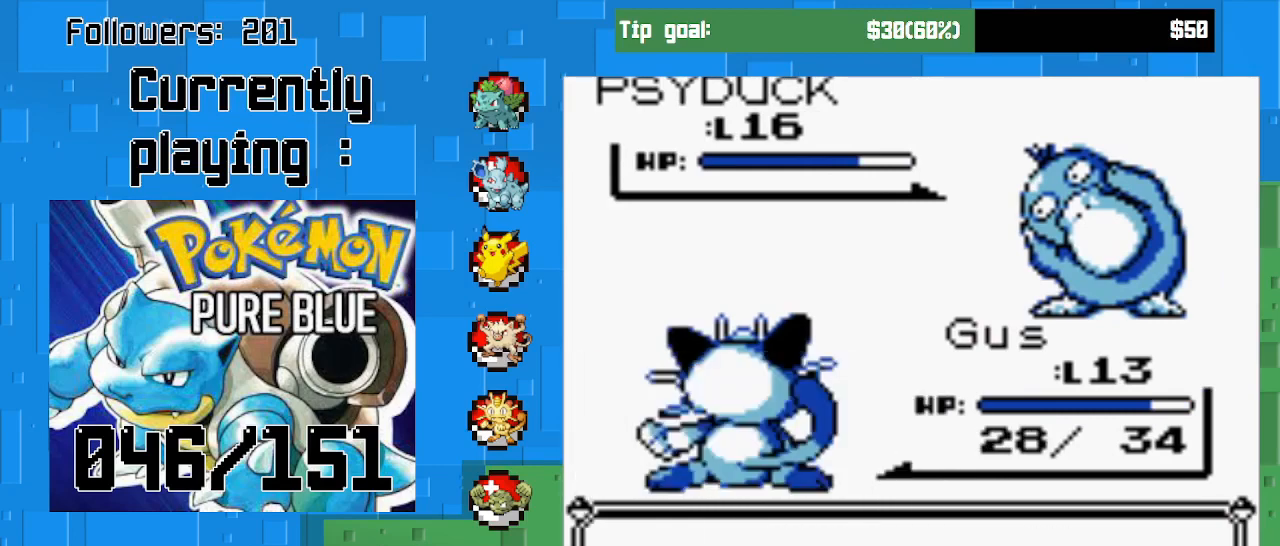
{"buttons": ["CIRCLE"], "right_stick": "center", "events": [[100, "CIRCLE", "up"], [133, "CIRCLE", "down"]]}
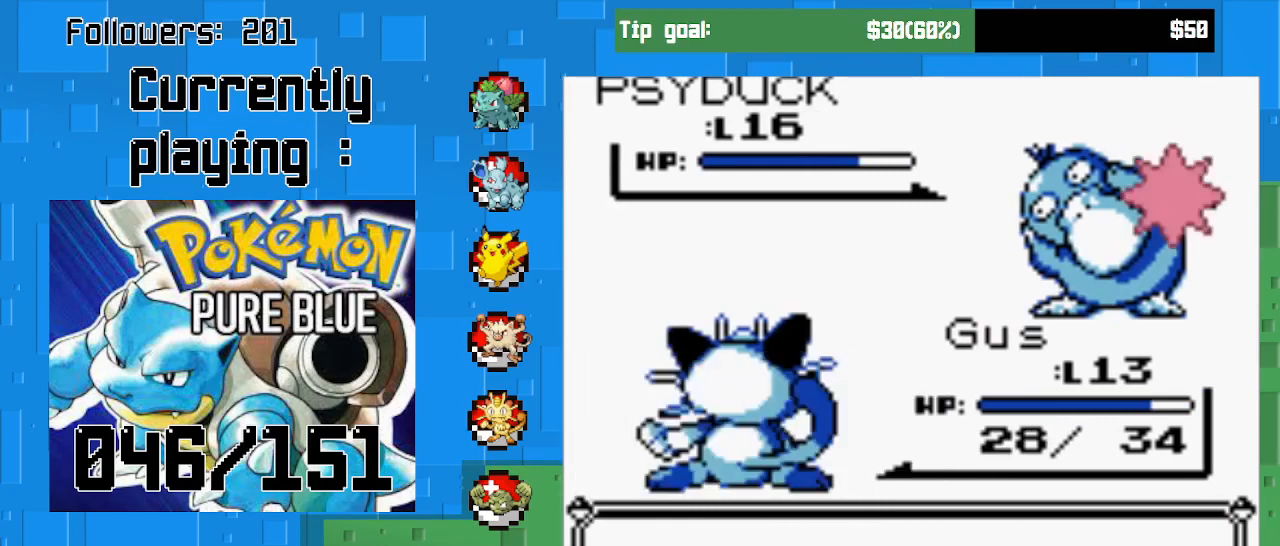
{"buttons": ["CIRCLE"], "right_stick": "center", "events": [[100, "CIRCLE", "up"], [333, "CIRCLE", "down"]]}
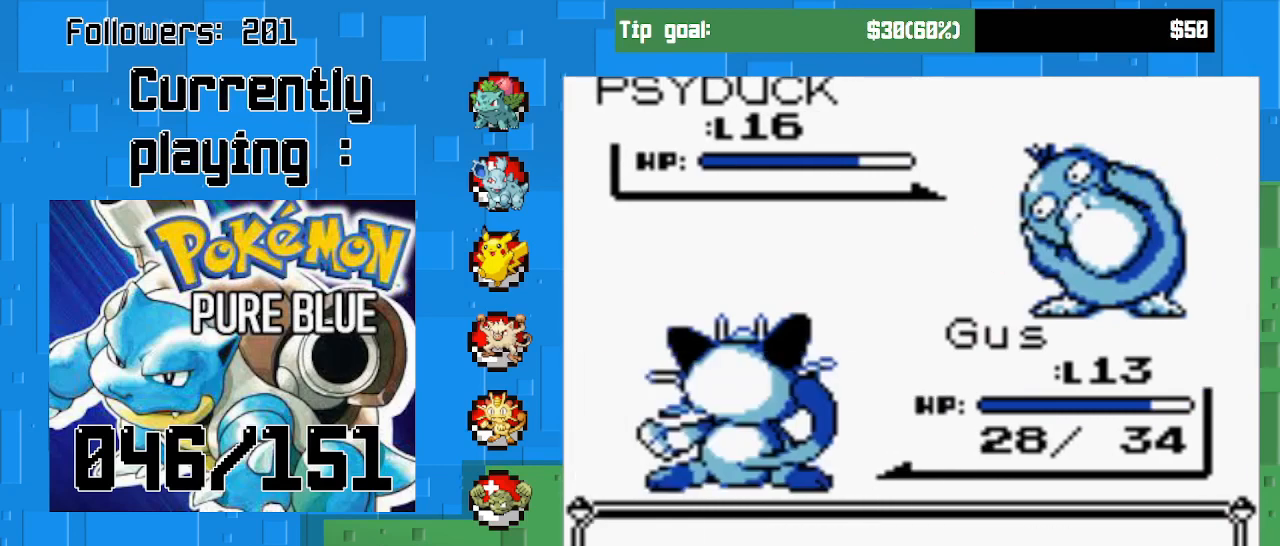
{"buttons": ["CIRCLE"], "right_stick": "center", "events": []}
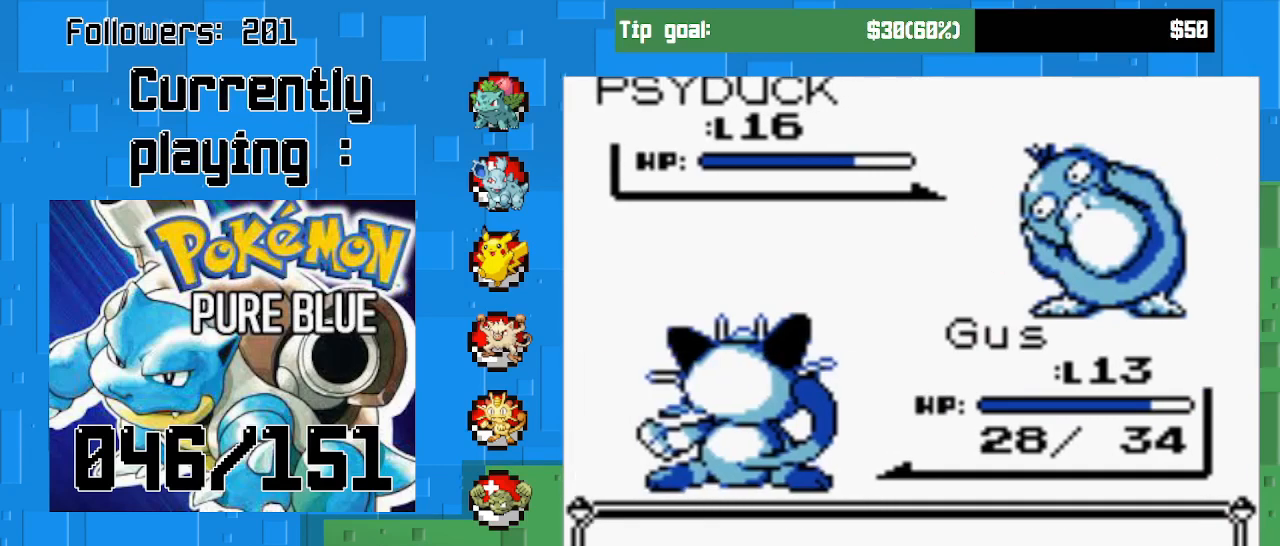
{"buttons": ["CIRCLE"], "right_stick": "center", "events": []}
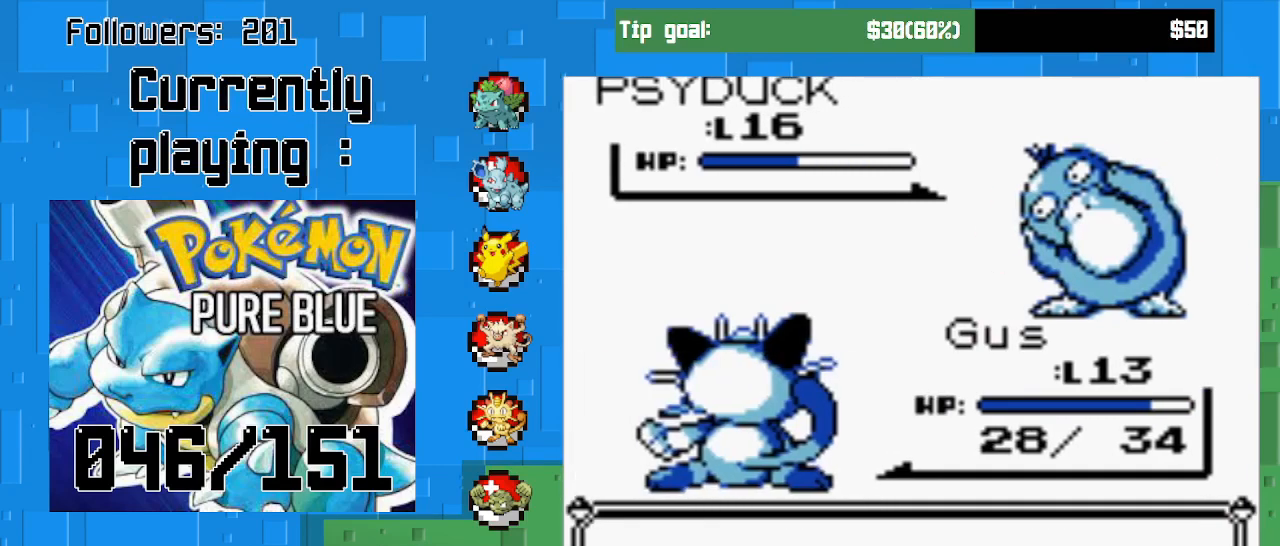
{"buttons": ["CIRCLE"], "right_stick": "center", "events": [[400, "CIRCLE", "up"], [500, "CIRCLE", "down"]]}
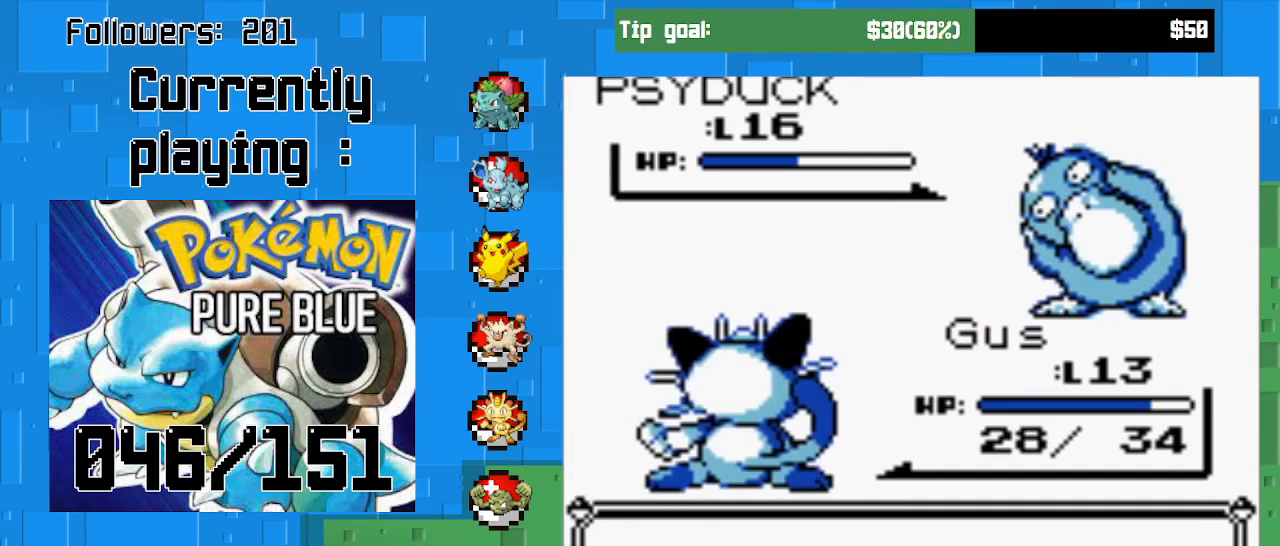
{"buttons": [], "right_stick": "center", "events": [[100, "CIRCLE", "up"], [167, "CIRCLE", "down"], [267, "CIRCLE", "up"], [333, "CIRCLE", "down"], [433, "CIRCLE", "up"]]}
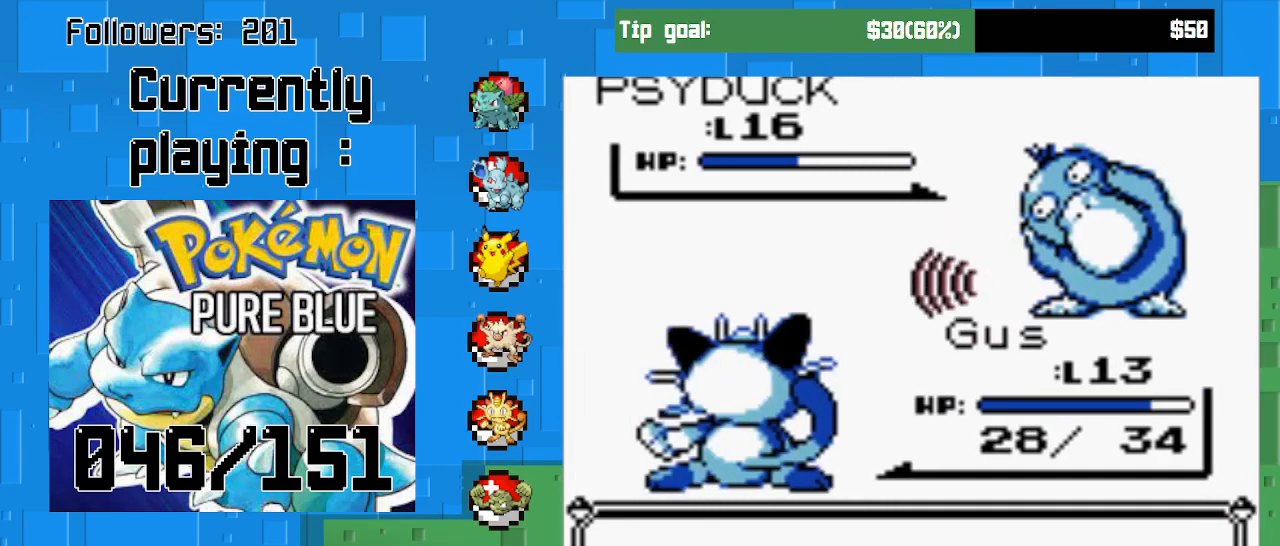
{"buttons": [], "right_stick": "center", "events": []}
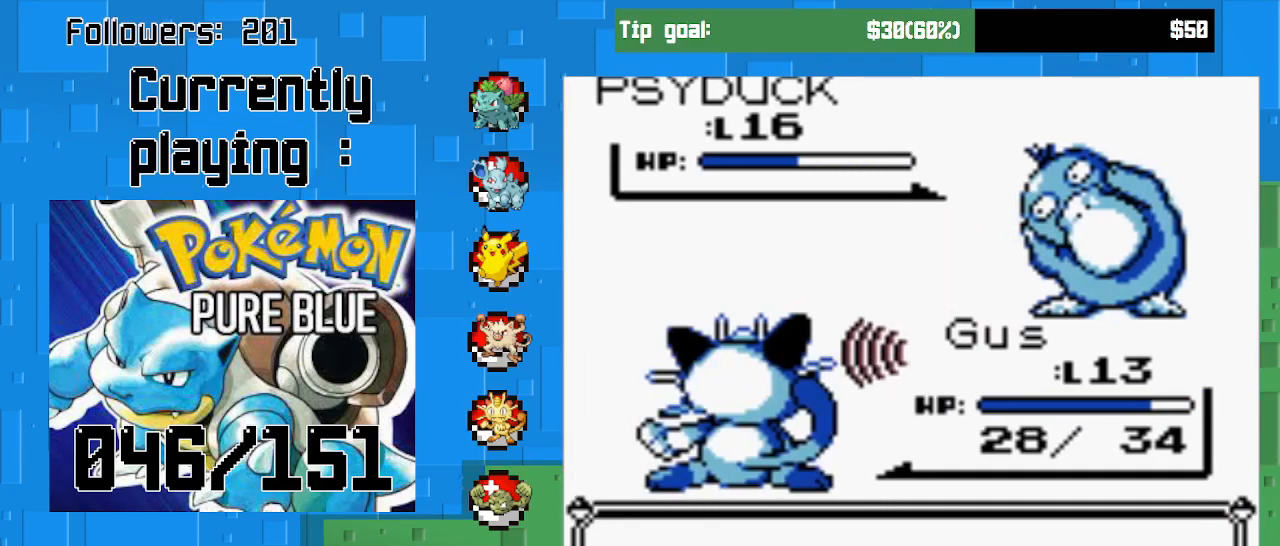
{"buttons": [], "right_stick": "center", "events": []}
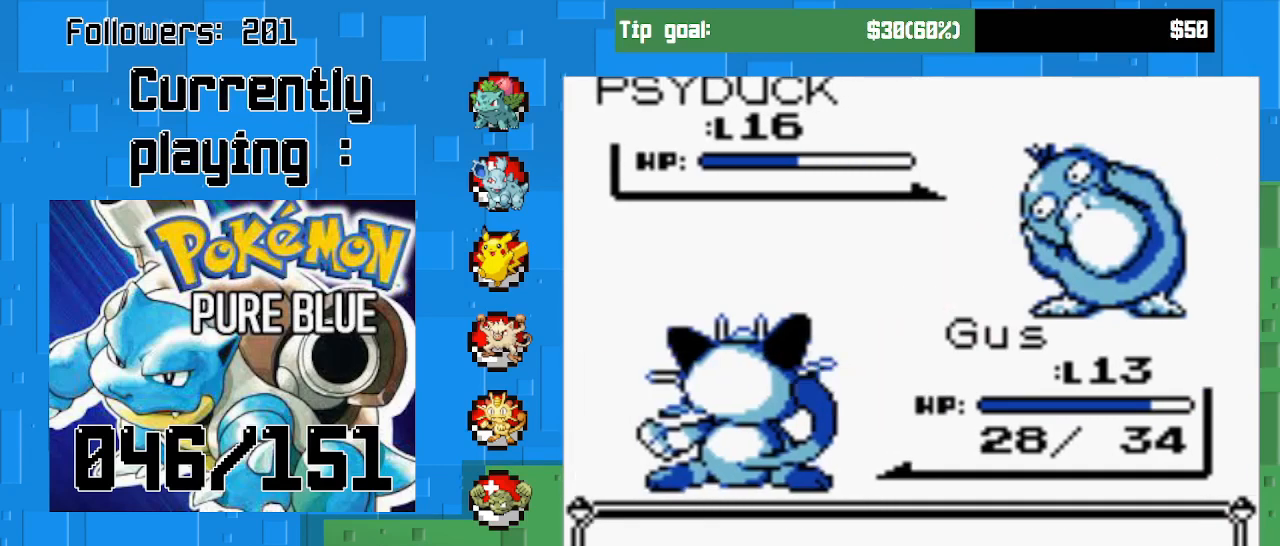
{"buttons": ["CIRCLE"], "right_stick": "center", "events": [[500, "CIRCLE", "down"]]}
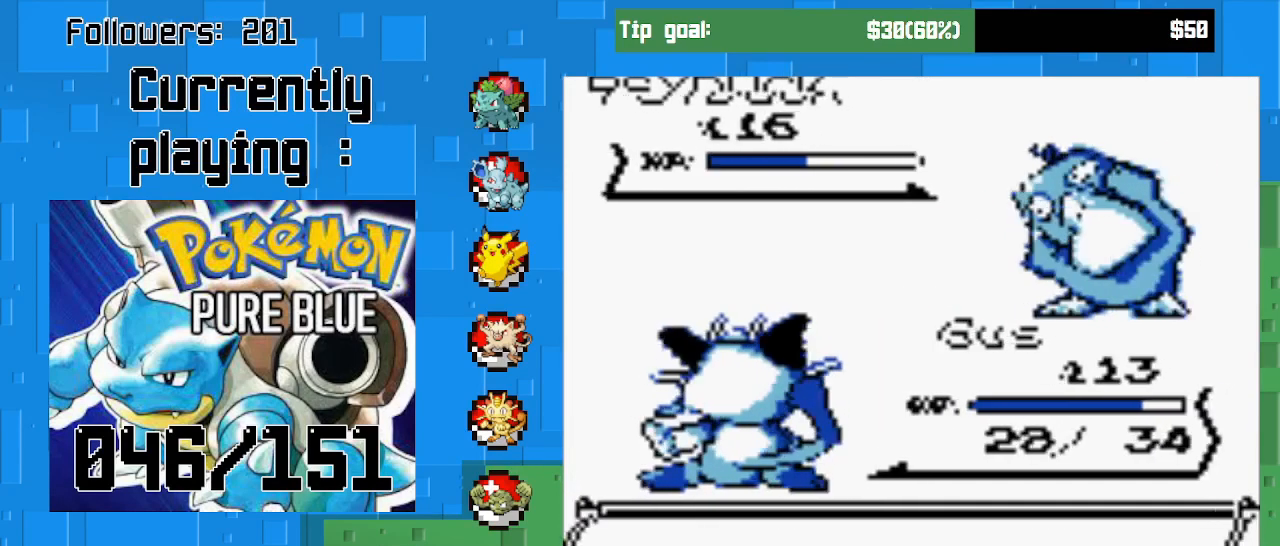
{"buttons": [], "right_stick": "center", "events": [[467, "CIRCLE", "up"]]}
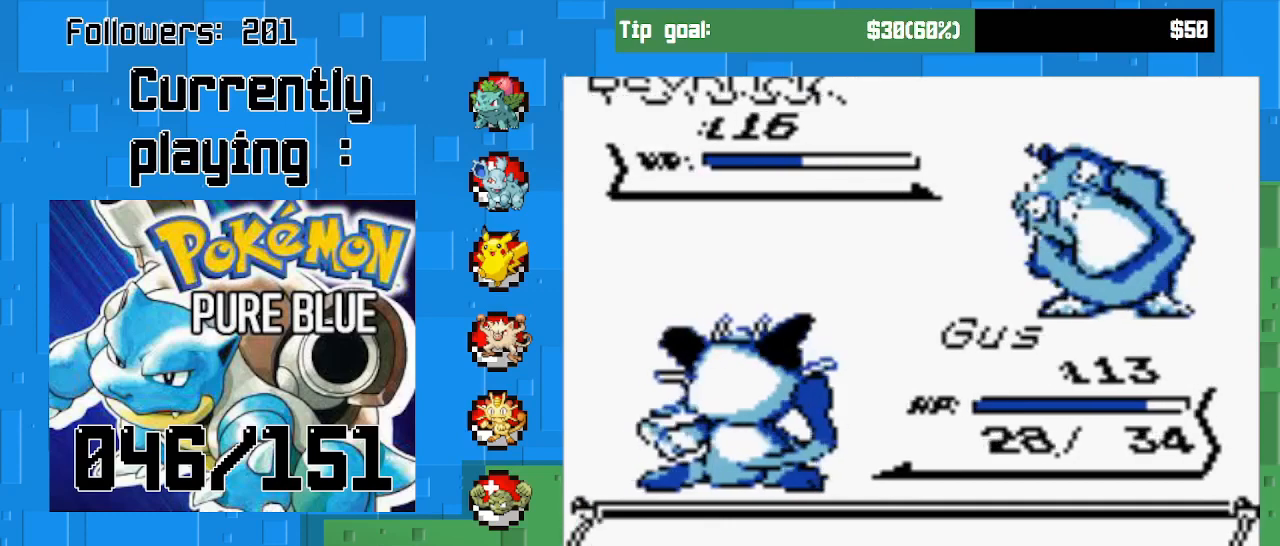
{"buttons": [], "right_stick": "center", "events": []}
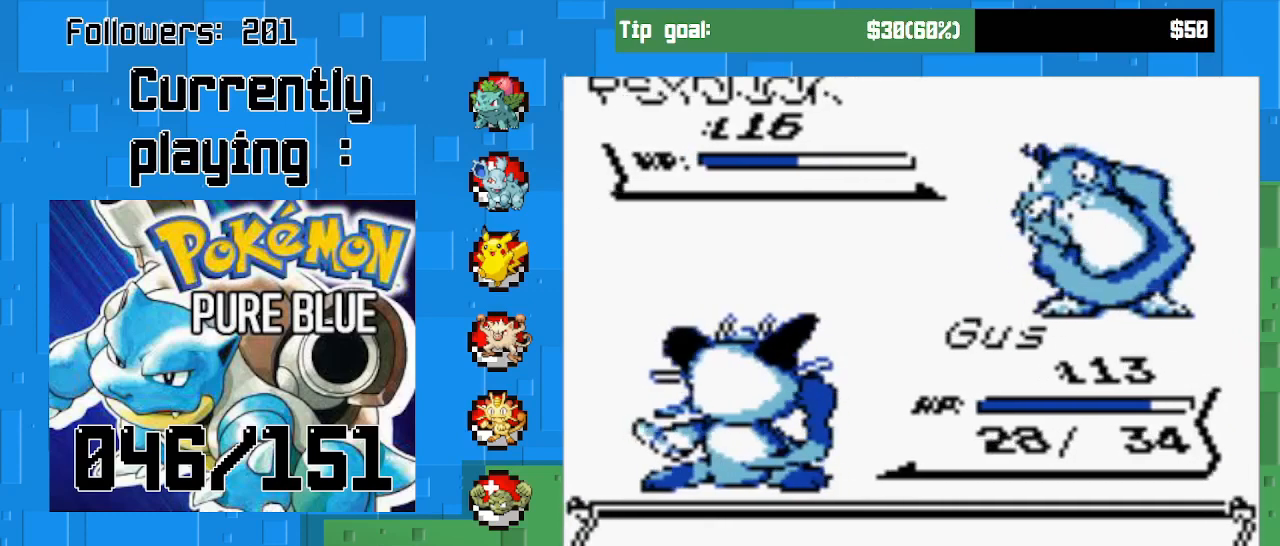
{"buttons": ["CIRCLE"], "right_stick": "center", "events": [[33, "CIRCLE", "down"]]}
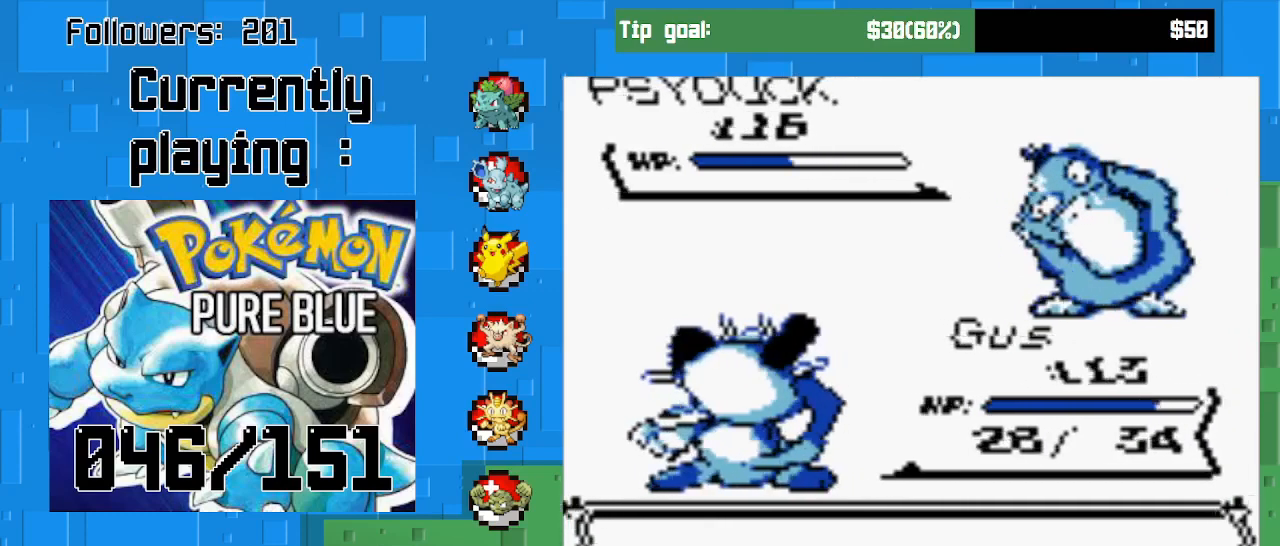
{"buttons": [], "right_stick": "center", "events": [[200, "CIRCLE", "up"]]}
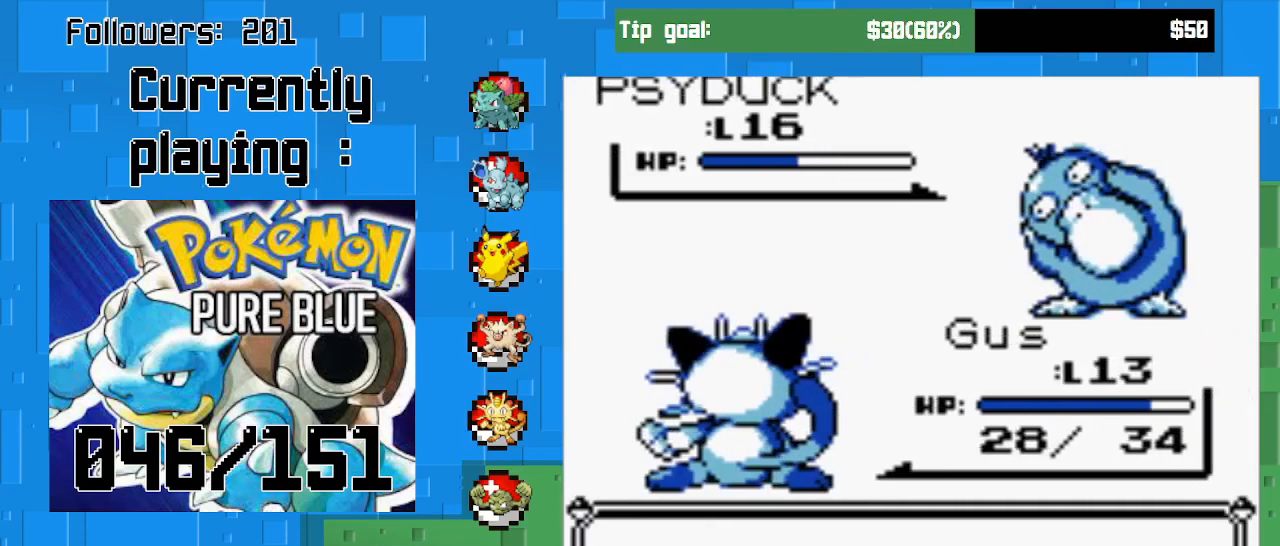
{"buttons": [], "right_stick": "center", "events": []}
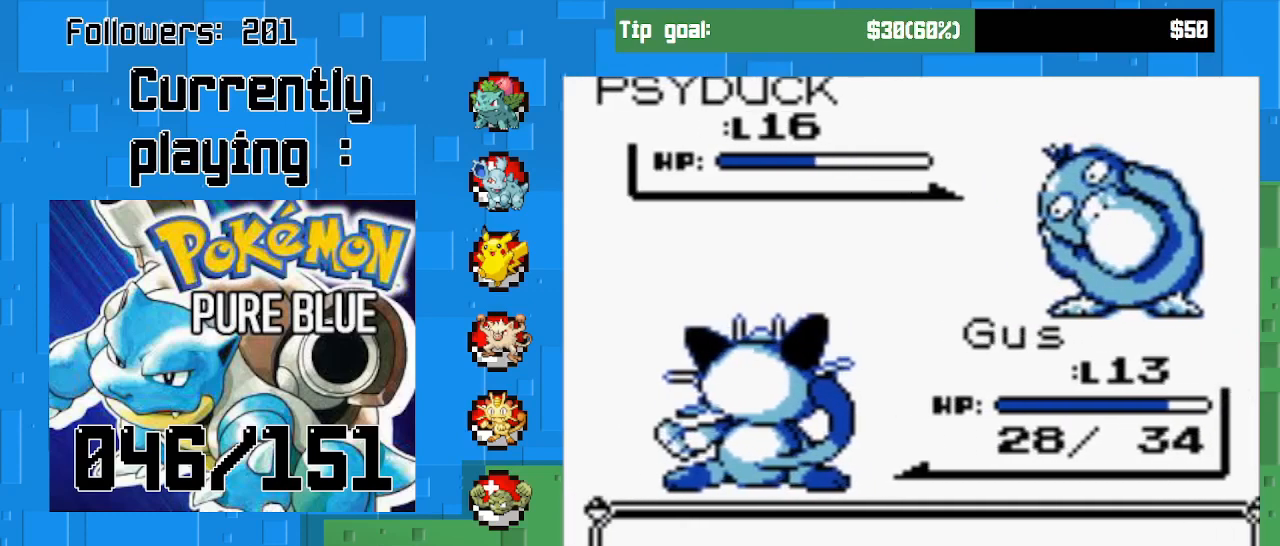
{"buttons": [], "right_stick": "center", "events": []}
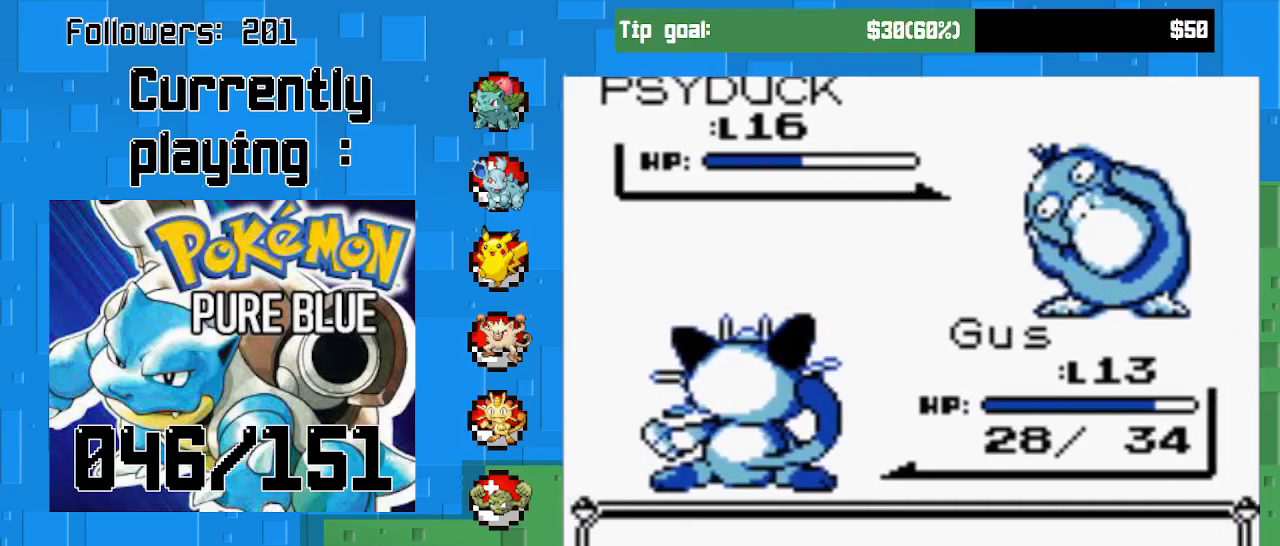
{"buttons": [], "right_stick": "center", "events": []}
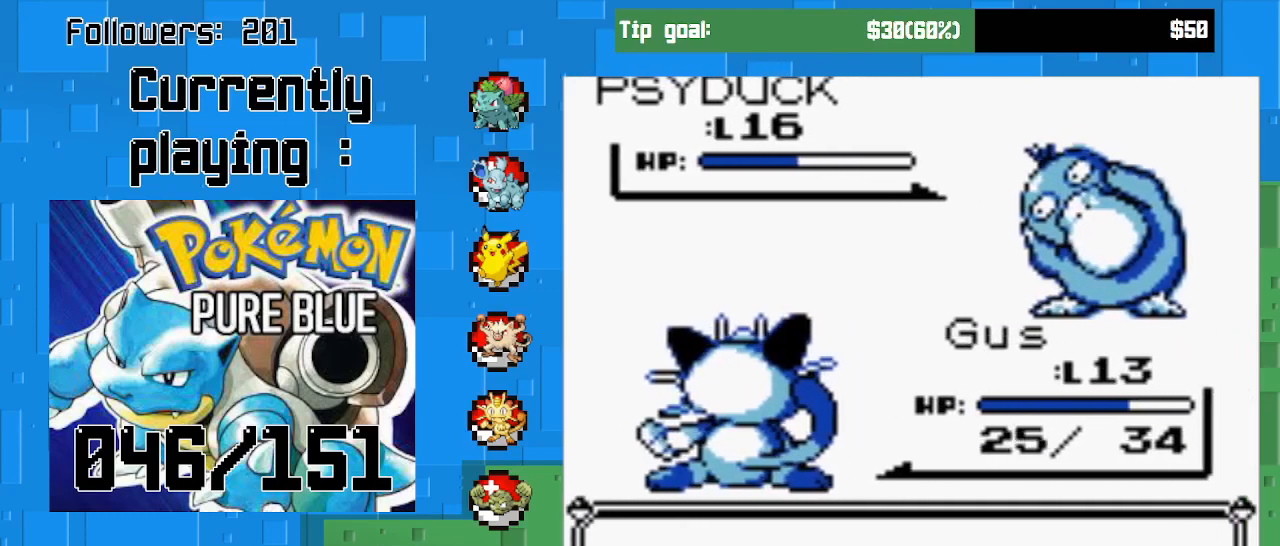
{"buttons": [], "right_stick": "center", "events": []}